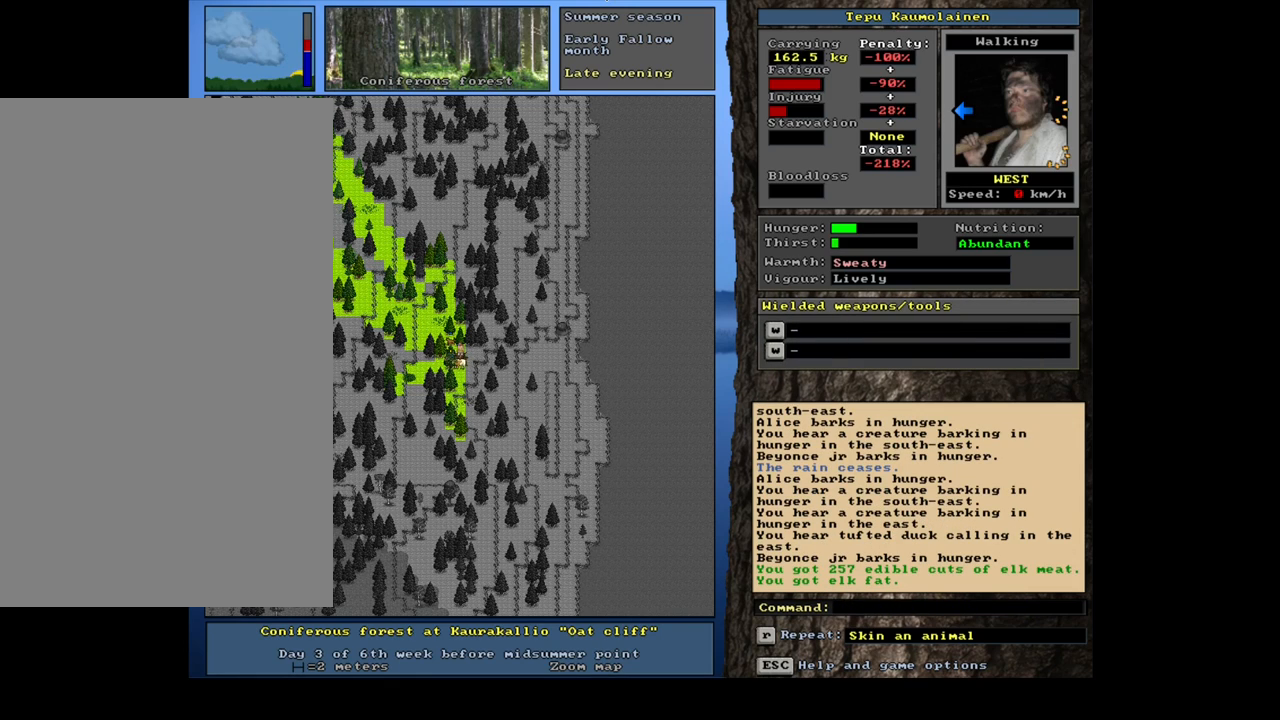
Gameplay with keyboard and mouse; each line is a JSON object with the keys and mouse buttons held at the frame after it. "events" lists presses ("down") and releases ("up") of "/", "0", "1", "2", "3", "4", "5", "6", "7", "8", "9", "a", "alt_l", "alt_r", "b", "backslash", "backspace", "c", "caps_lock", "comma", "ctrl_l", "ctrl_r", "d", "down", "e", "equals", "escape", "f", "f1", "f10", "f11", "f12", "f2", "f3", "f4", "f5", "f6", "f7", "f8", "f9", "g", "h", "i", "j", "k", "l", "lbracket", "left", "m", "minus", "n", "num0", "num1", "num2", "num3", "num4", "num5", "num6", "num7", "num8", "num9", "o", "p", "q", "quote", "r", "rbracket", "return", "right", "s", "semicolon", "shift_l", "shift_r", "space", "super", "t", "tab", "tilde", "u", "up", "v", "w", "x", "y", "z", "mouse_left", "mouse_wheel" and "mouse_right" between this image and that frame as [ms after this image, input, new state], when the widget could be followed in between; "." appears only as held states. "mouse_left", "mouse_wheel", "mouse_right" = the "left", "wheel", "right" buttons of the "mouse" list. No other keys are recorded. "wheel" means that the mouse wheel is clicked or scrolled. Mouse movement is not recorded.
{"keys": [], "mouse": [], "events": [[367, "g", "down"], [484, "g", "up"]]}
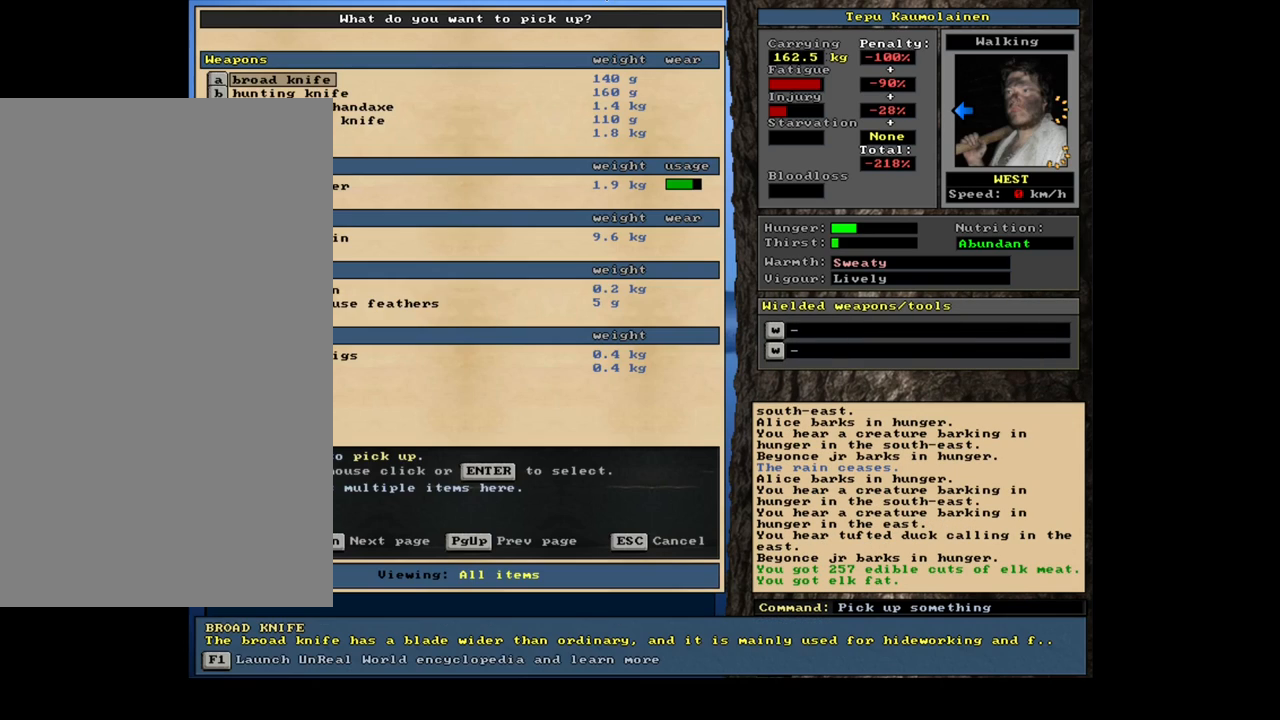
{"keys": [], "mouse": [], "events": [[150, "shift_l", "down"], [250, "equals", "down"], [317, "equals", "up"], [367, "shift_l", "up"]]}
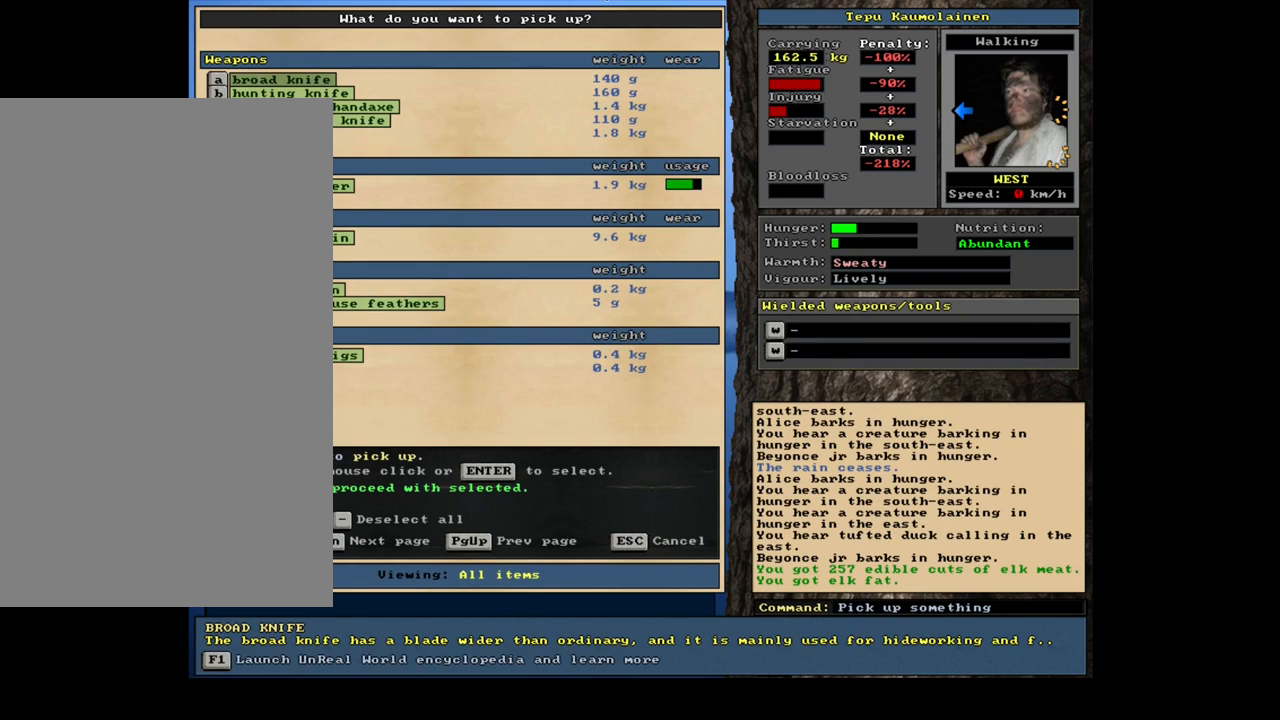
{"keys": ["space"], "mouse": [], "events": [[284, "space", "down"], [384, "space", "up"], [500, "space", "down"]]}
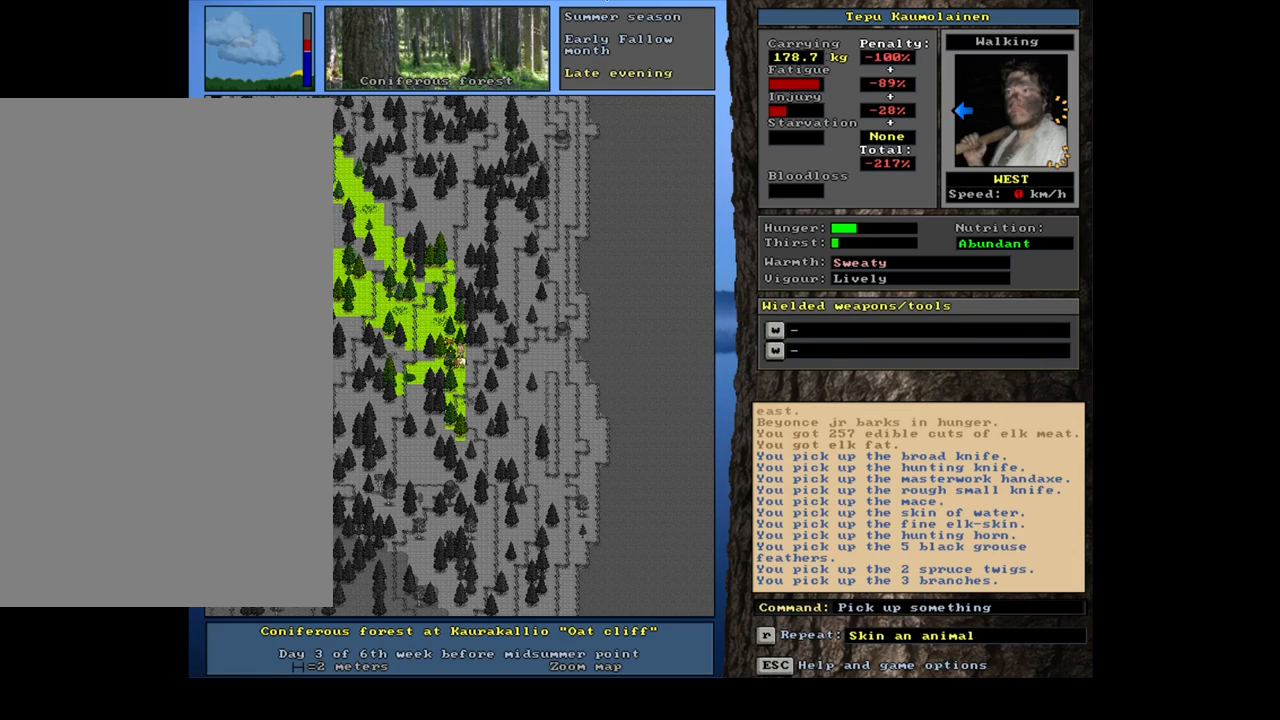
{"keys": [], "mouse": [], "events": [[67, "space", "up"], [184, "space", "down"], [250, "space", "up"], [334, "space", "down"], [417, "space", "up"]]}
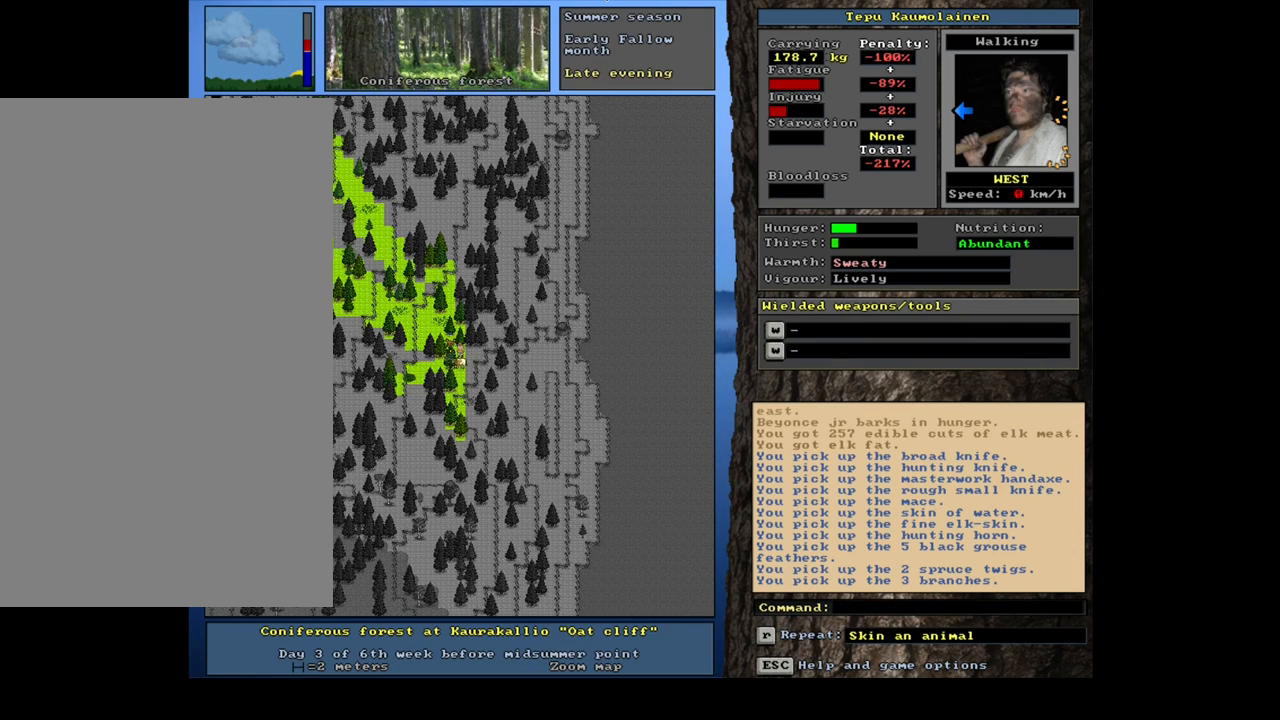
{"keys": [], "mouse": [], "events": []}
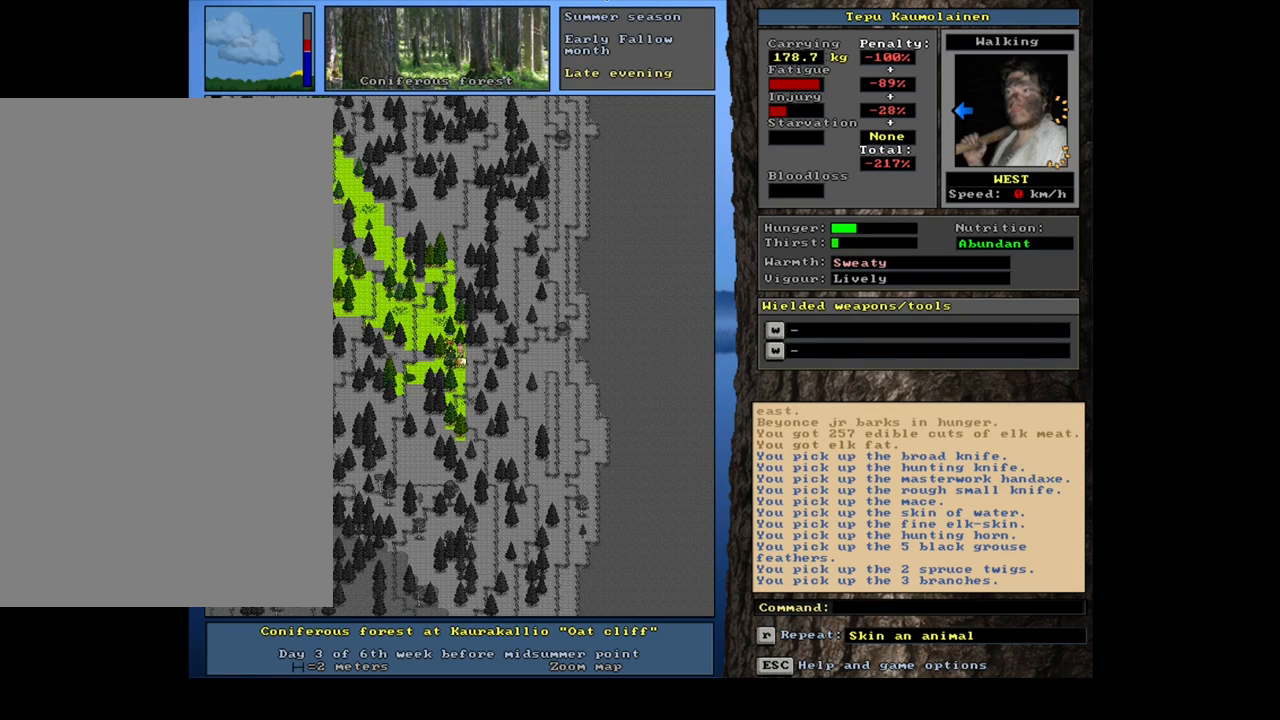
{"keys": [], "mouse": [], "events": [[100, "f3", "down"], [200, "f3", "up"]]}
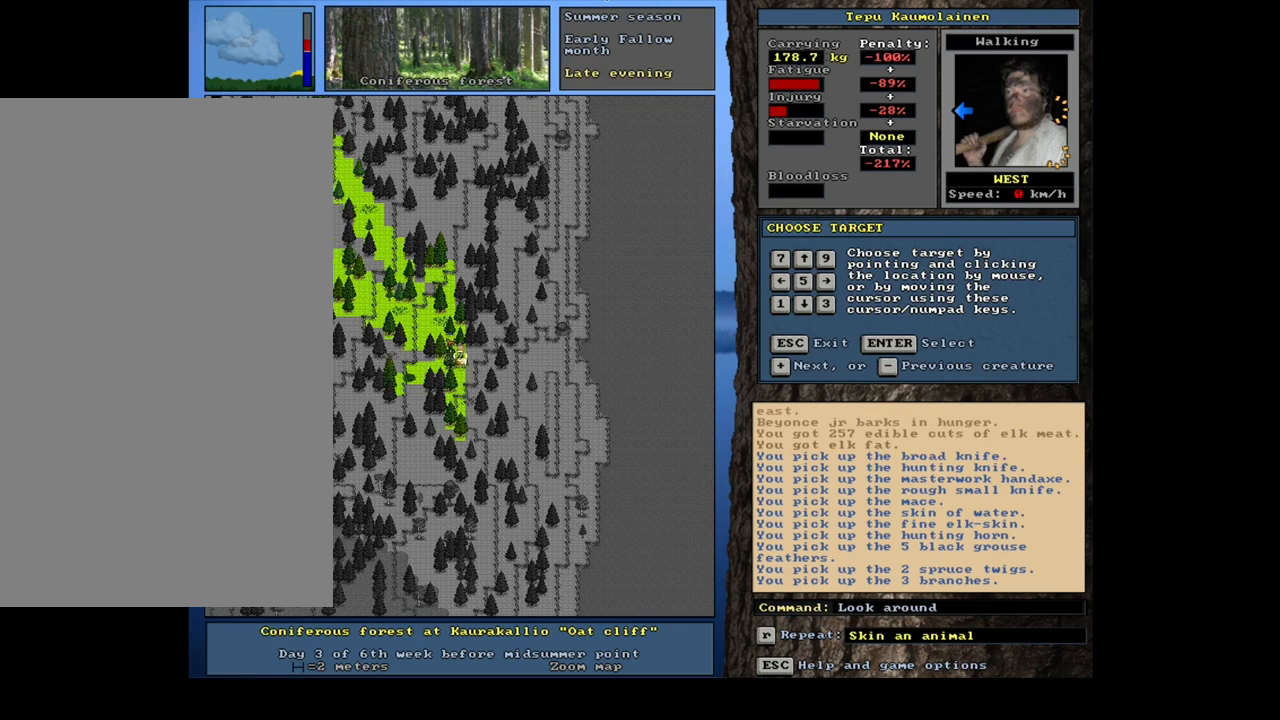
{"keys": [], "mouse": [], "events": [[17, "num4", "down"], [100, "num4", "up"]]}
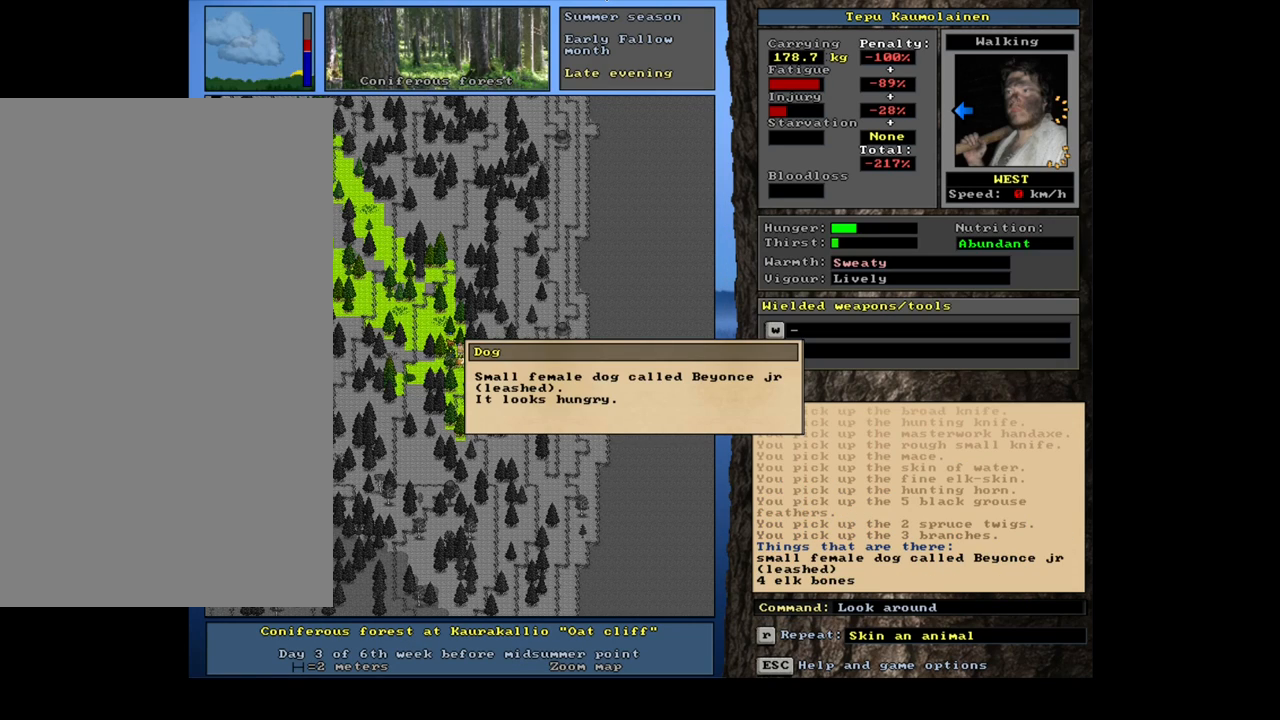
{"keys": [], "mouse": [], "events": []}
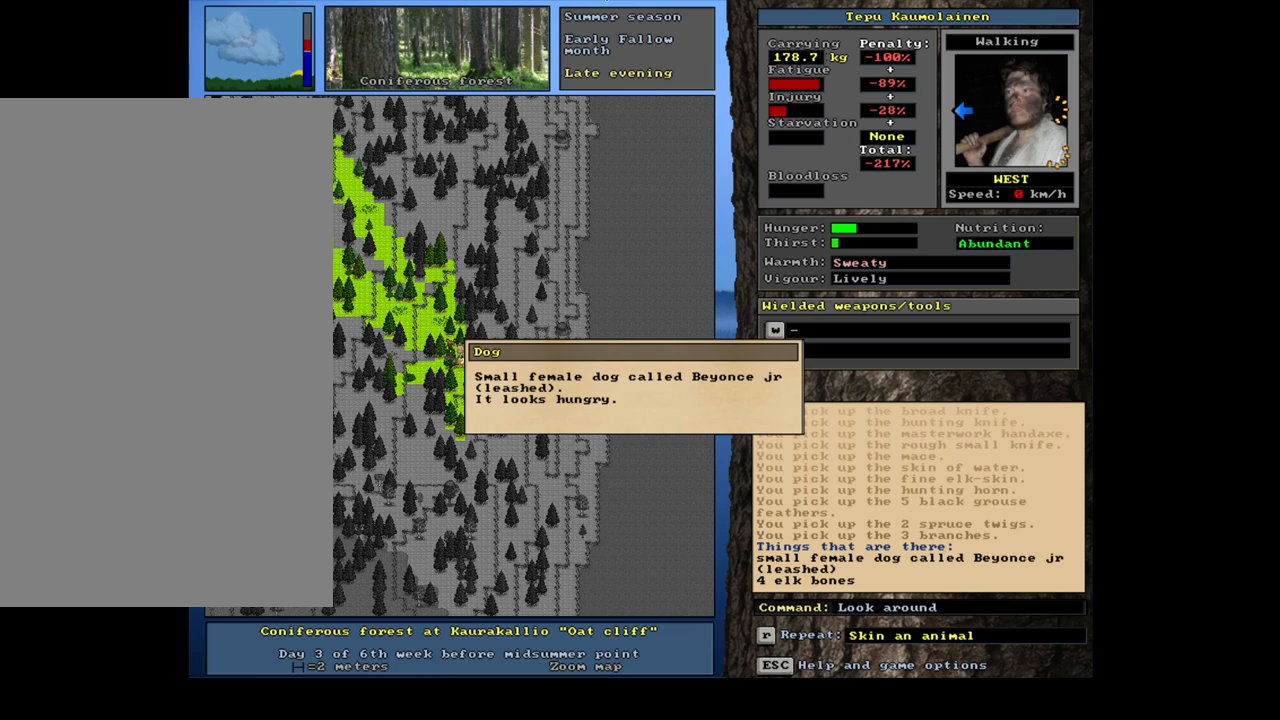
{"keys": [], "mouse": [], "events": [[334, "escape", "down"], [417, "escape", "up"]]}
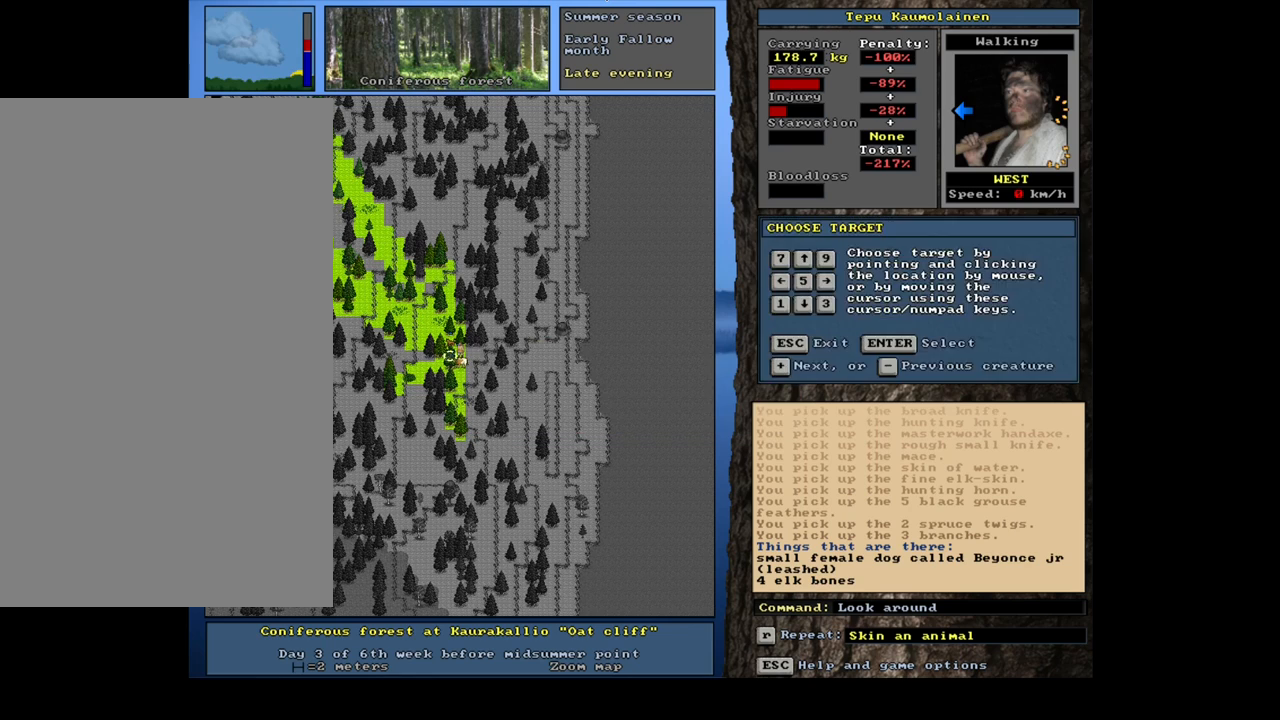
{"keys": [], "mouse": [], "events": [[17, "escape", "down"], [100, "escape", "up"]]}
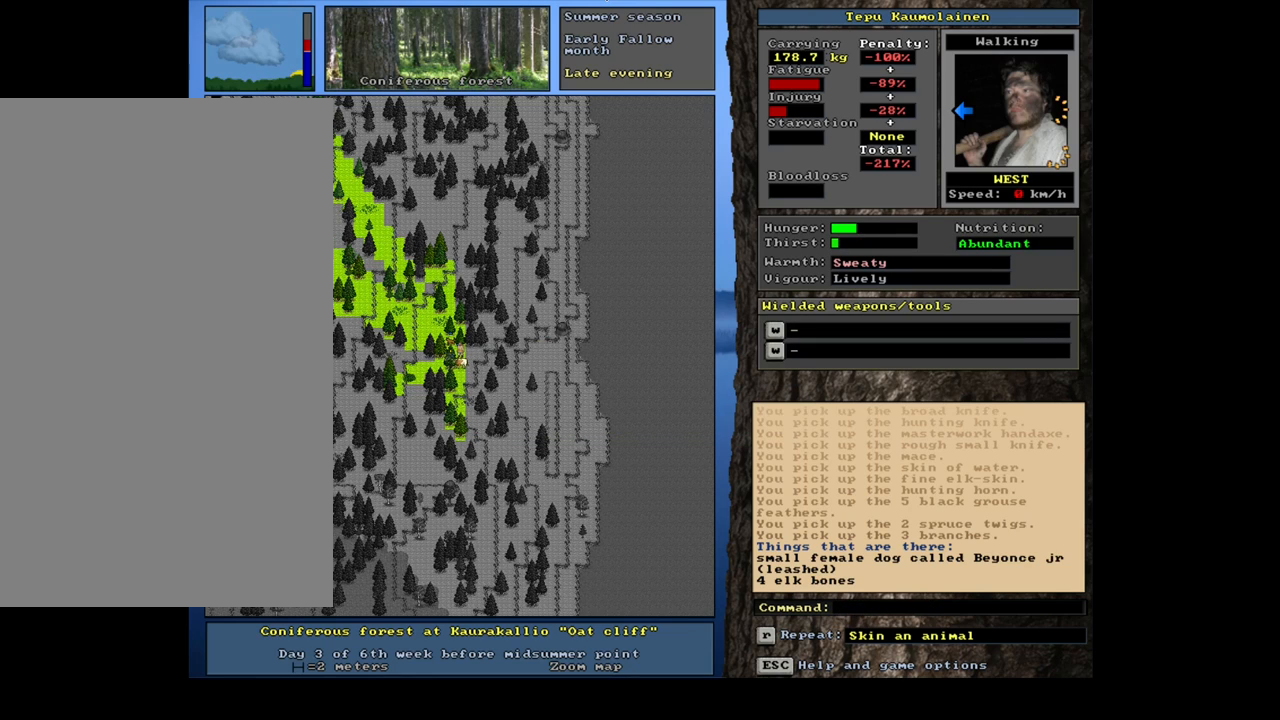
{"keys": [], "mouse": [], "events": []}
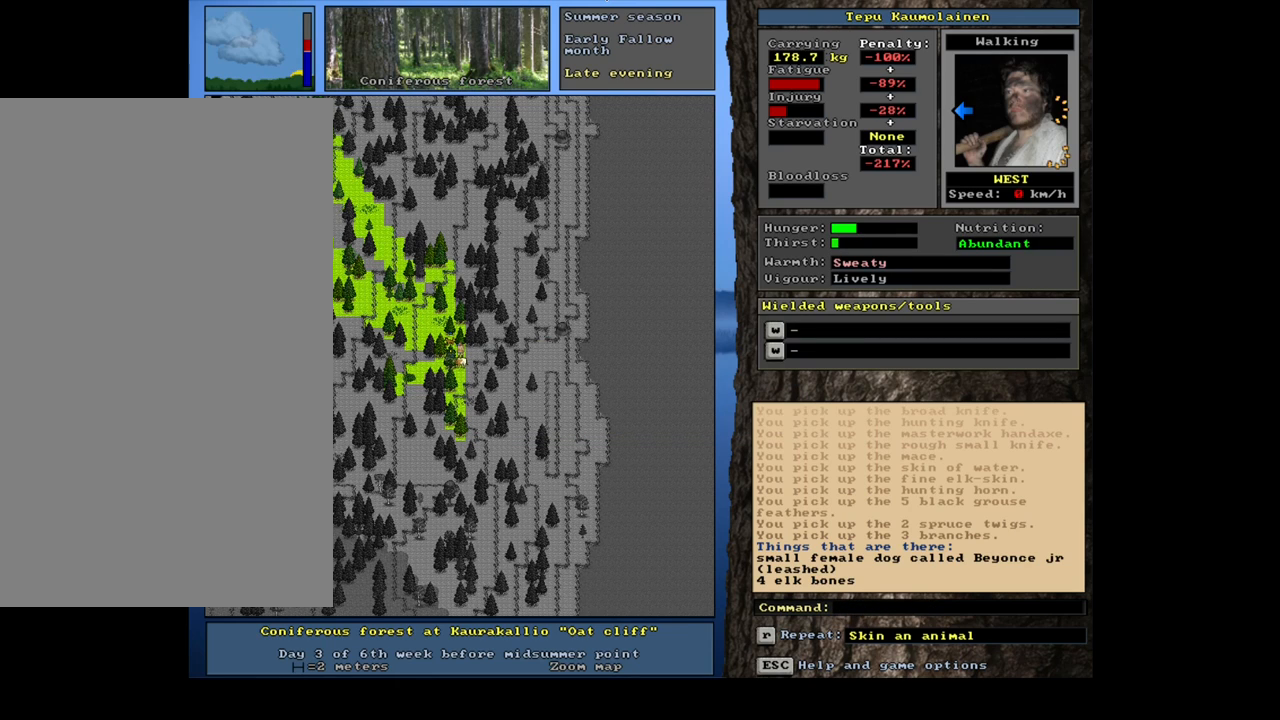
{"keys": ["num3"], "mouse": [], "events": [[467, "num3", "down"]]}
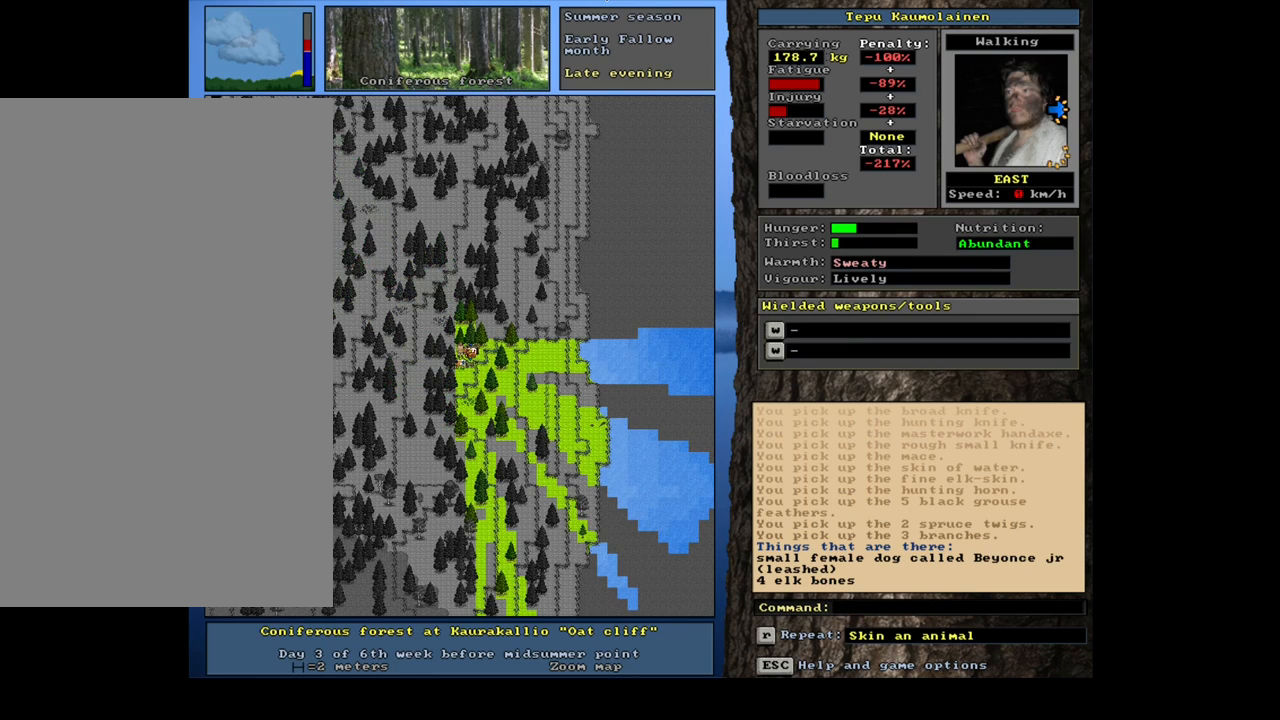
{"keys": [], "mouse": [], "events": [[100, "num3", "up"]]}
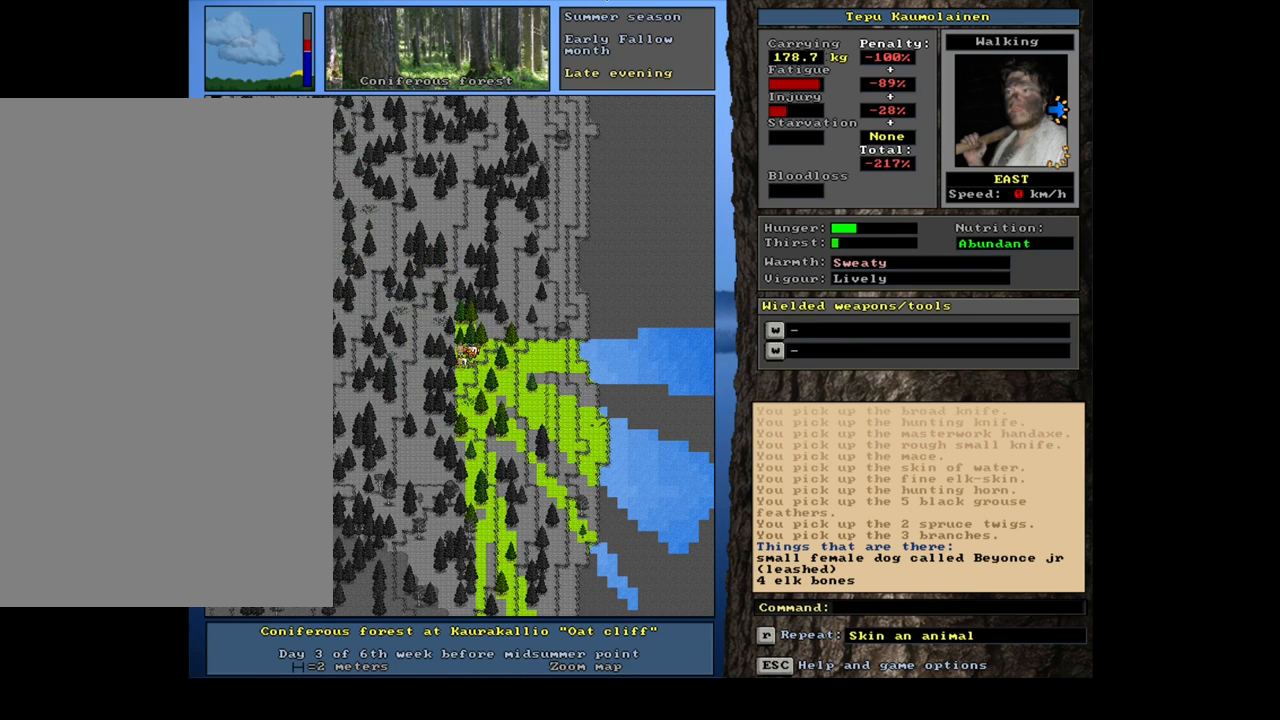
{"keys": ["d"], "mouse": [], "events": [[450, "d", "down"]]}
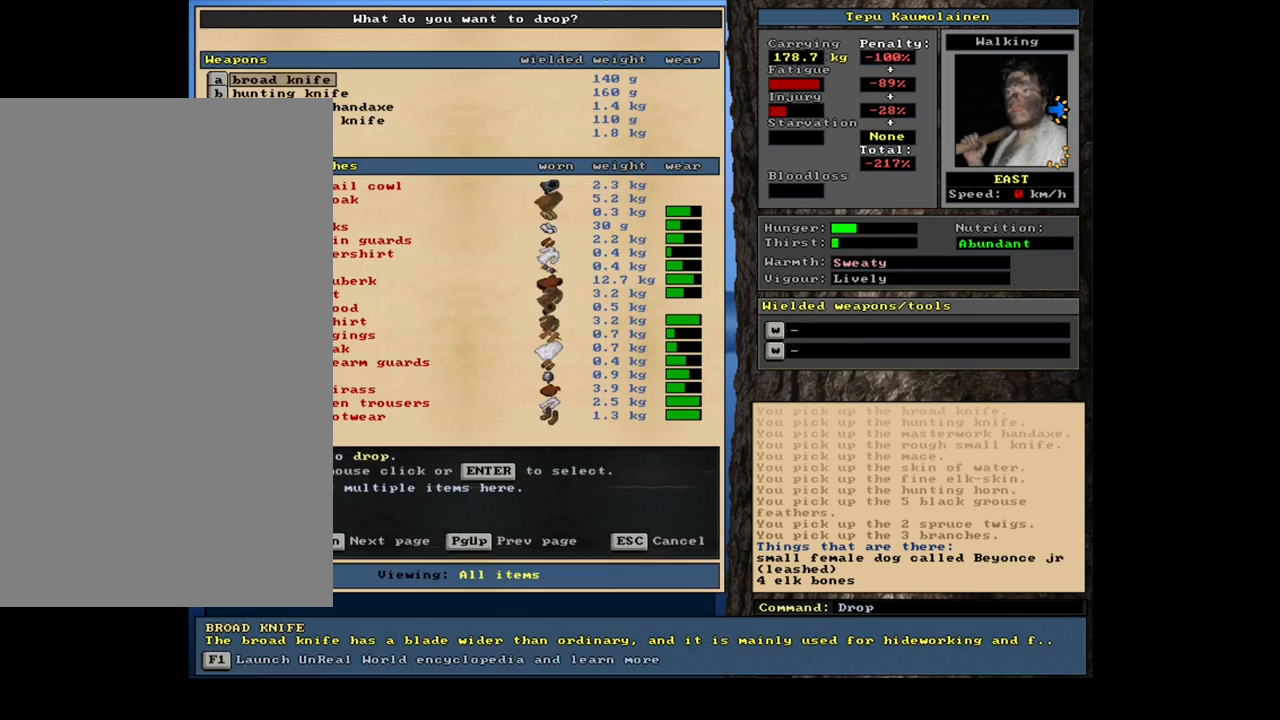
{"keys": [], "mouse": [], "events": [[67, "d", "up"], [200, "tab", "down"], [250, "h", "down"], [300, "tab", "up"], [334, "h", "up"]]}
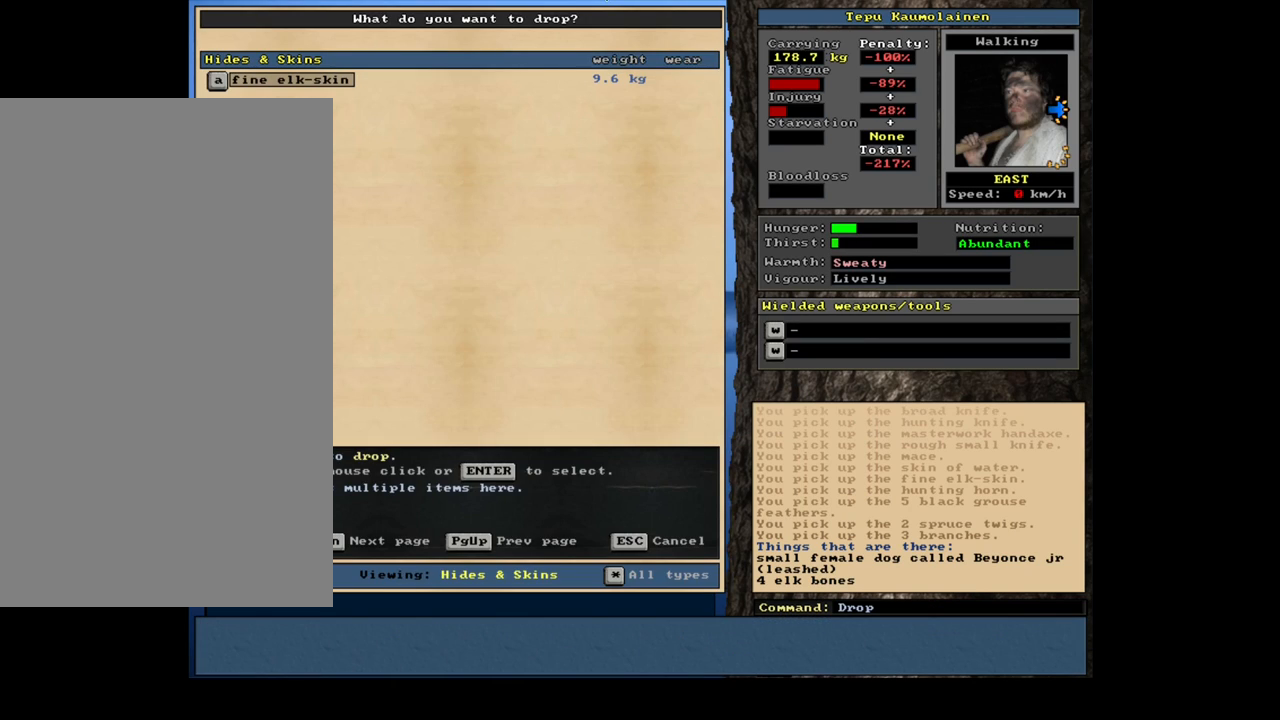
{"keys": ["return"], "mouse": [], "events": [[434, "return", "down"]]}
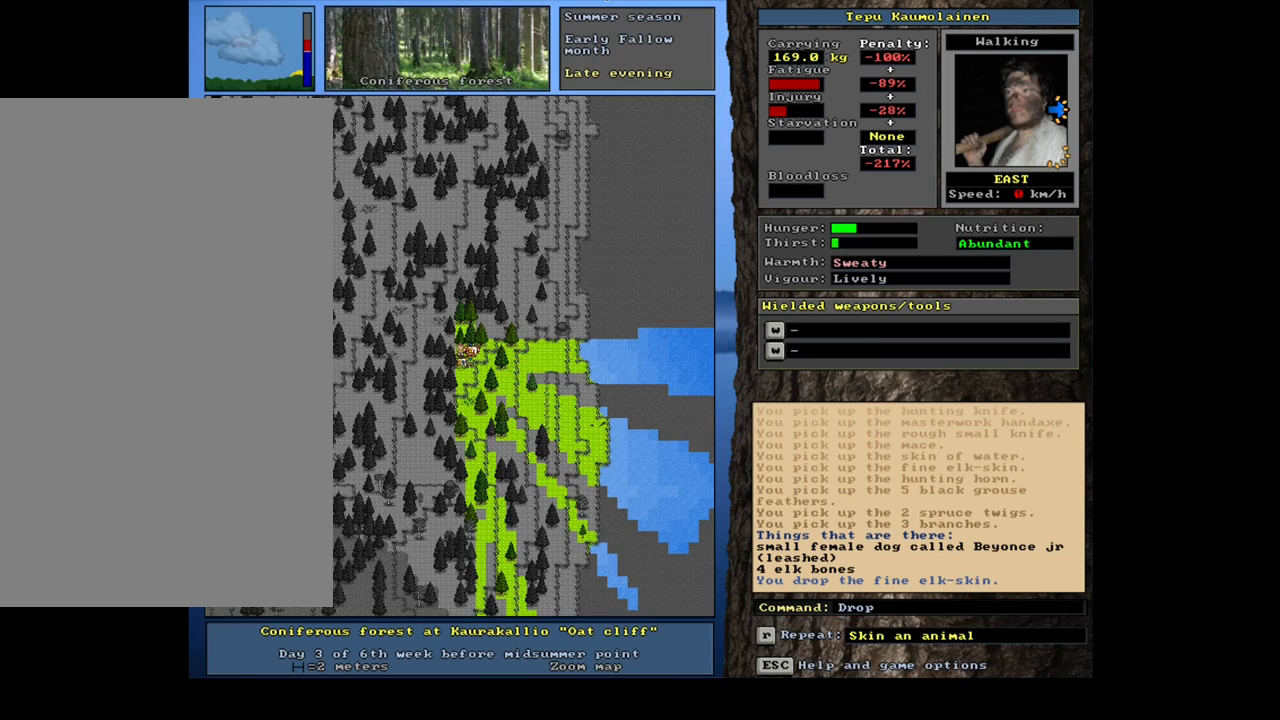
{"keys": ["d"], "mouse": [], "events": [[17, "return", "up"], [484, "d", "down"]]}
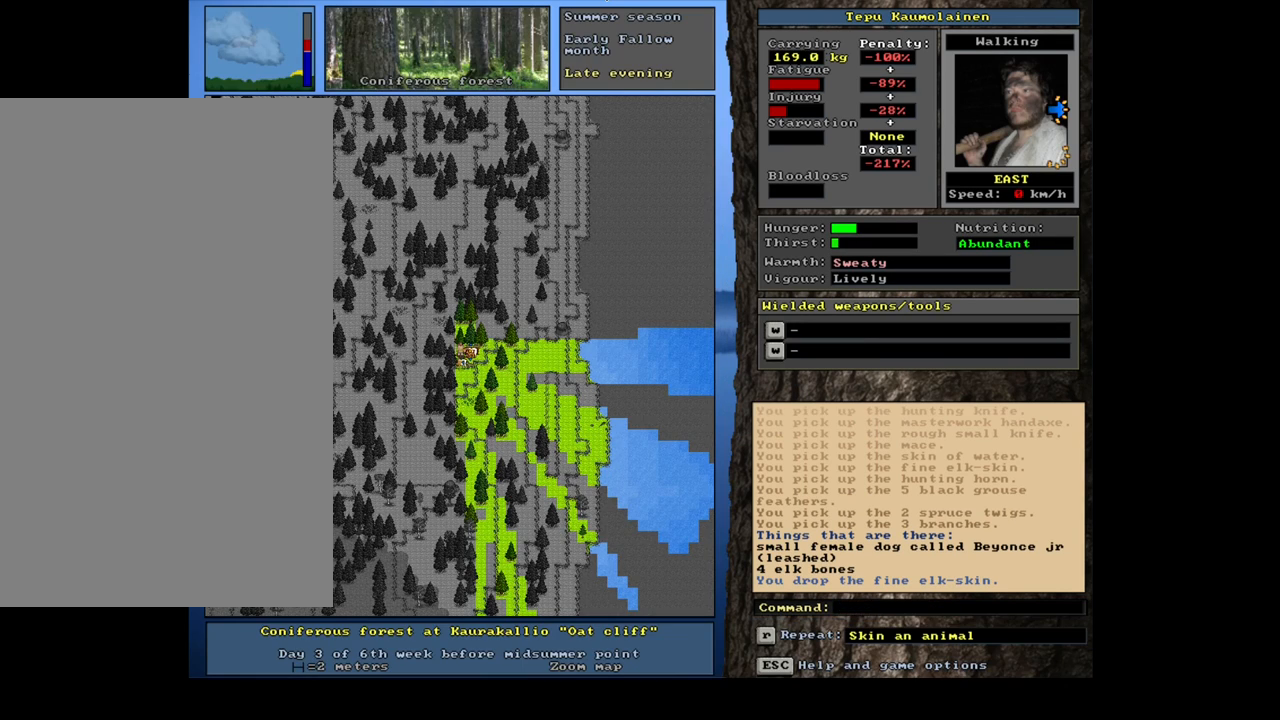
{"keys": [], "mouse": [], "events": [[84, "d", "up"], [234, "tab", "down"], [300, "f", "down"], [334, "tab", "up"], [384, "f", "up"]]}
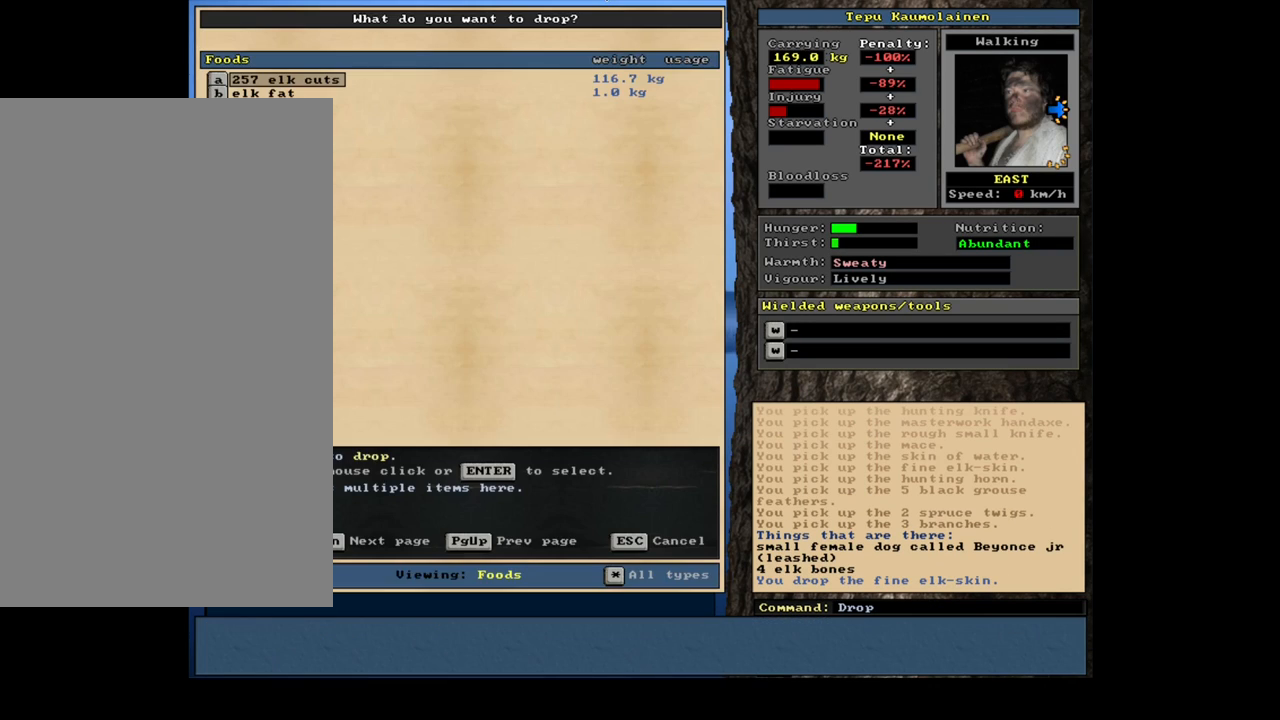
{"keys": [], "mouse": [], "events": []}
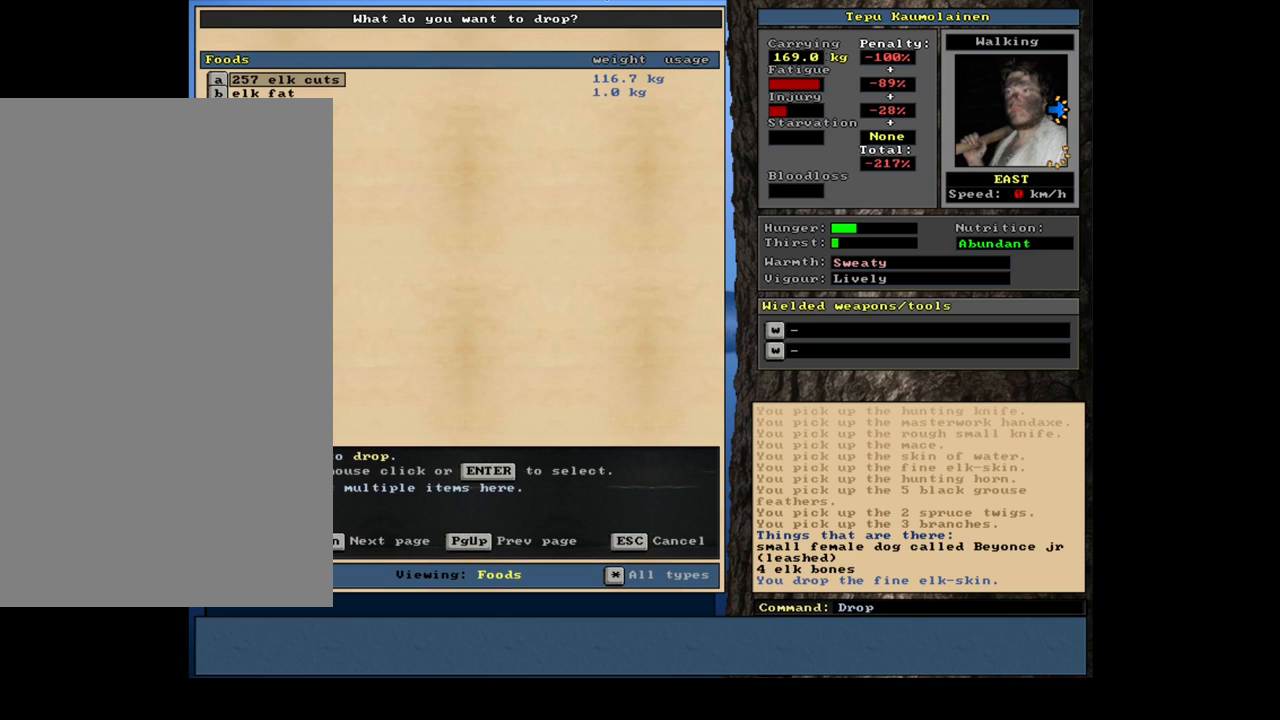
{"keys": [], "mouse": [], "events": []}
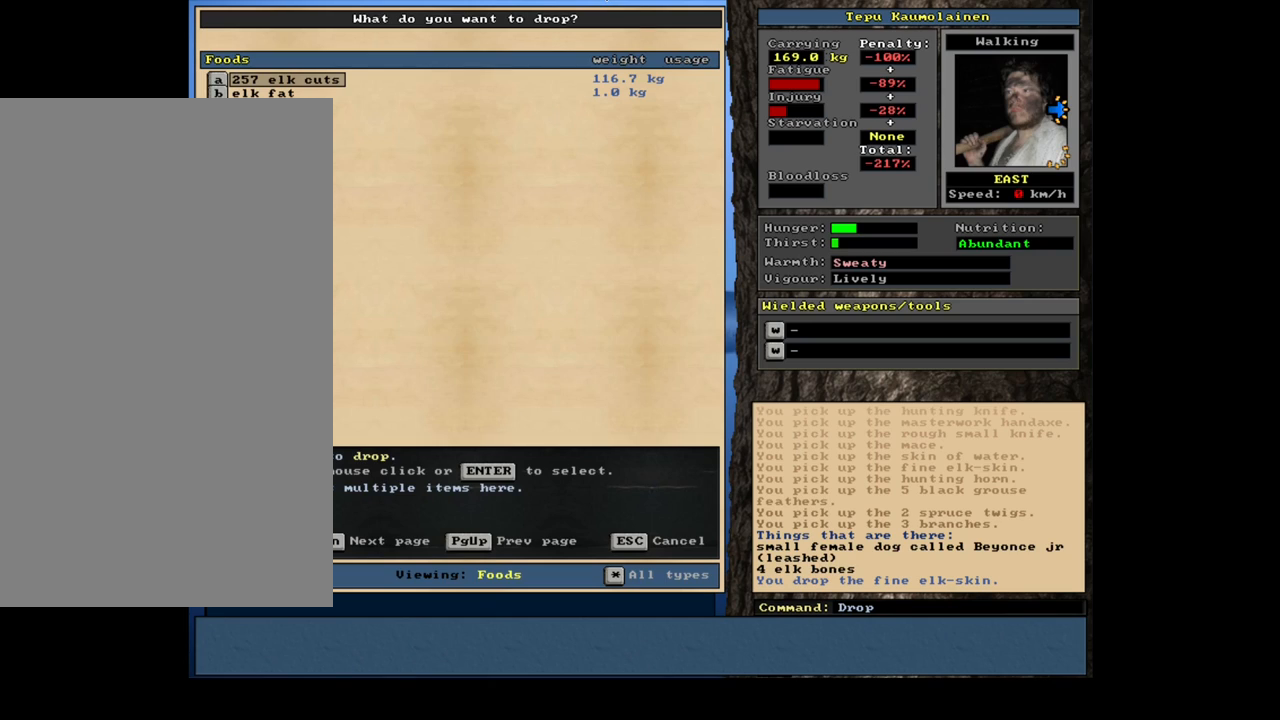
{"keys": ["return"], "mouse": [], "events": [[200, "down", "down"], [267, "down", "up"], [400, "return", "down"]]}
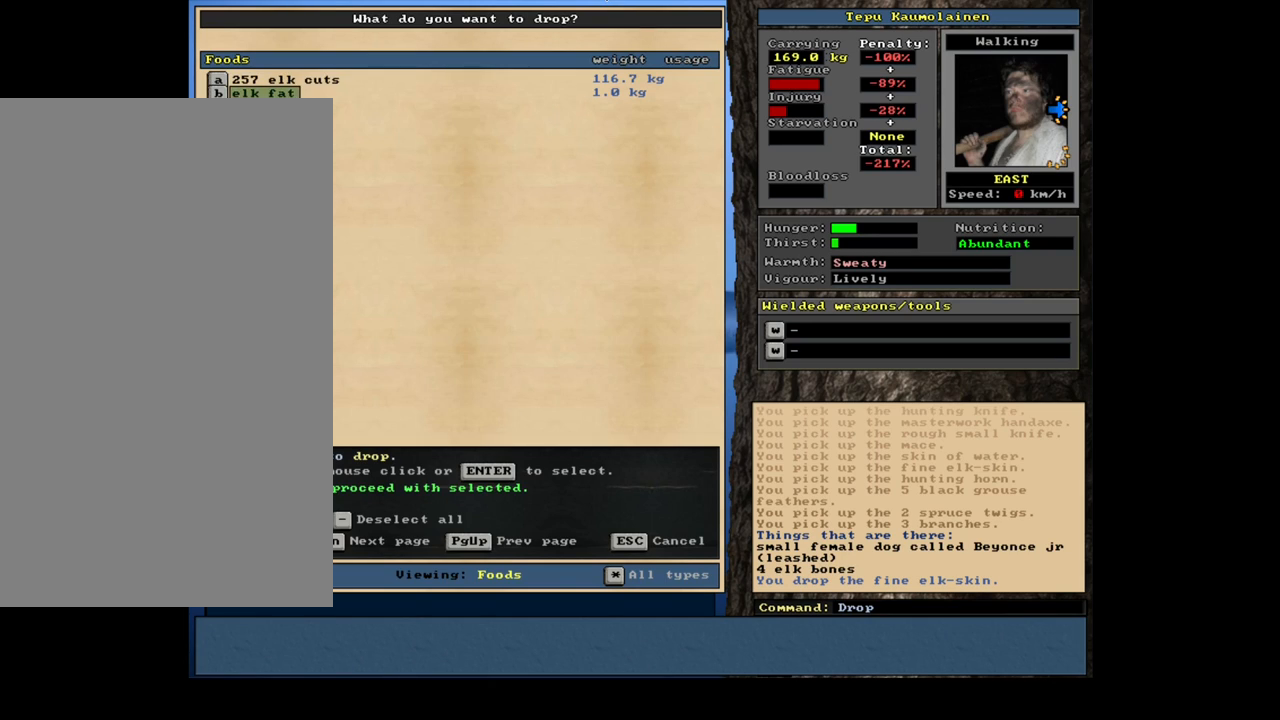
{"keys": ["return"], "mouse": [], "events": [[17, "return", "up"], [167, "up", "down"], [267, "up", "up"], [450, "return", "down"]]}
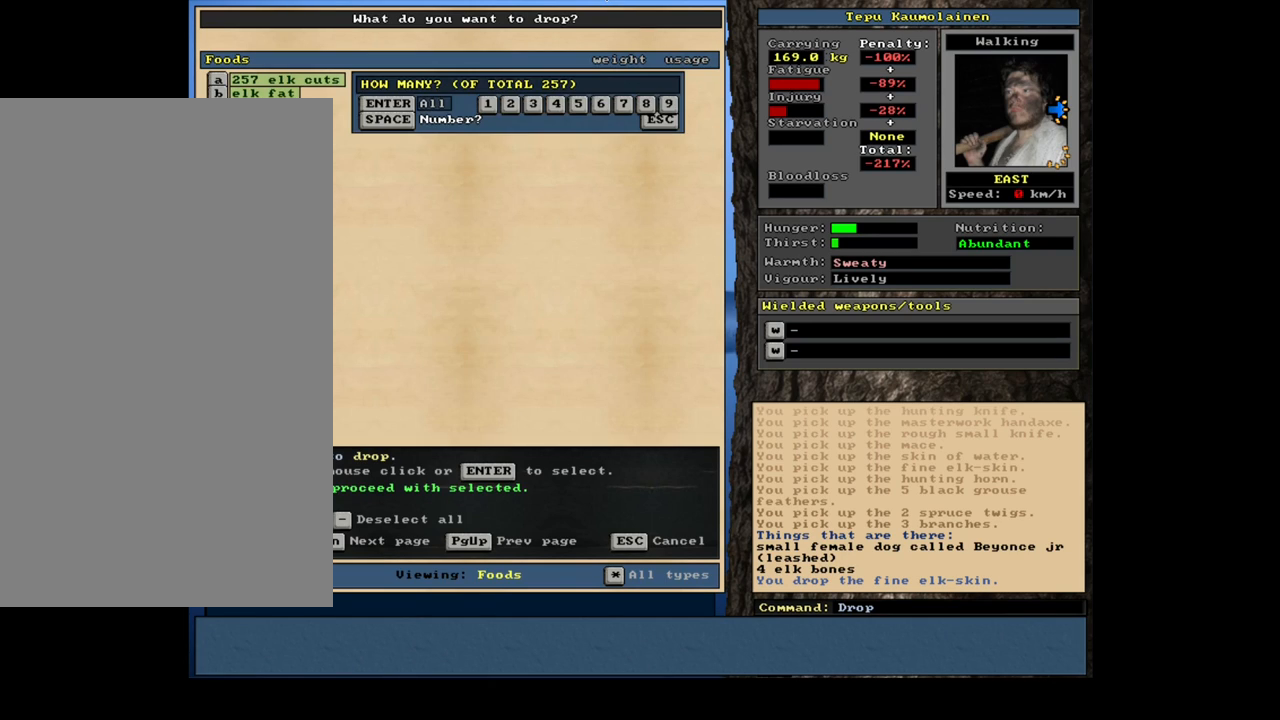
{"keys": [], "mouse": [], "events": [[34, "return", "up"], [300, "space", "down"], [417, "space", "up"]]}
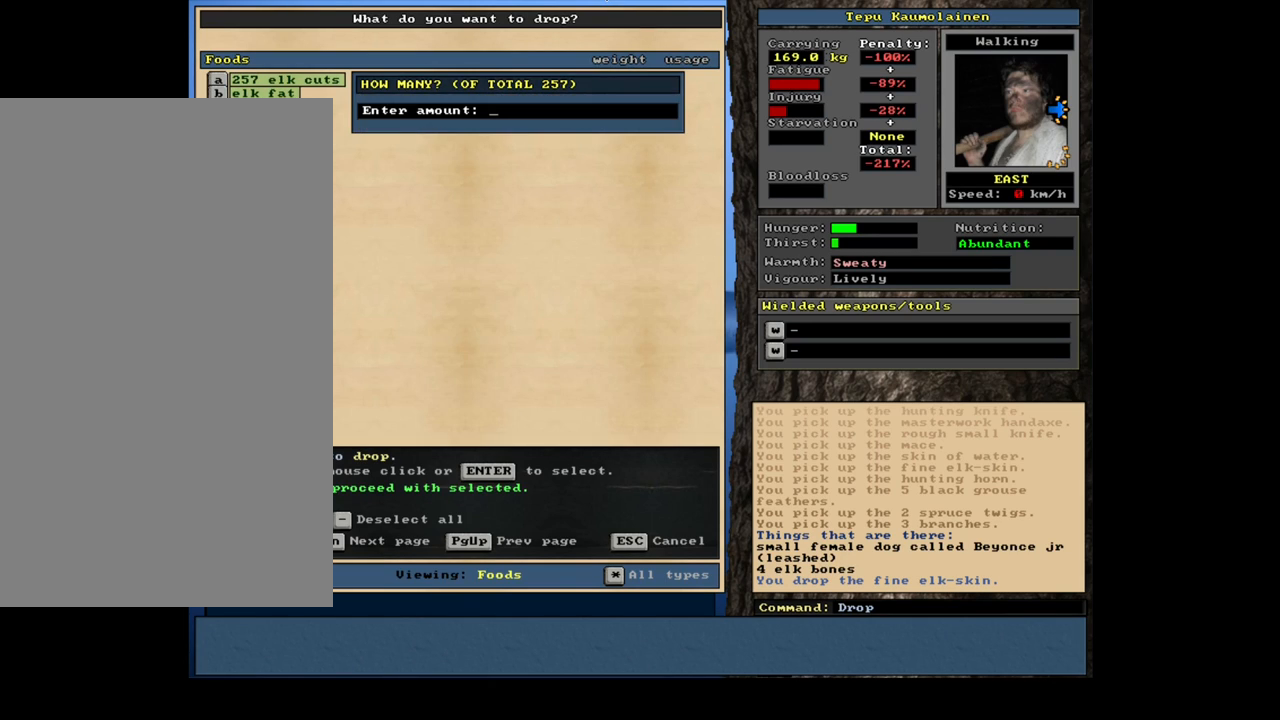
{"keys": [], "mouse": [], "events": []}
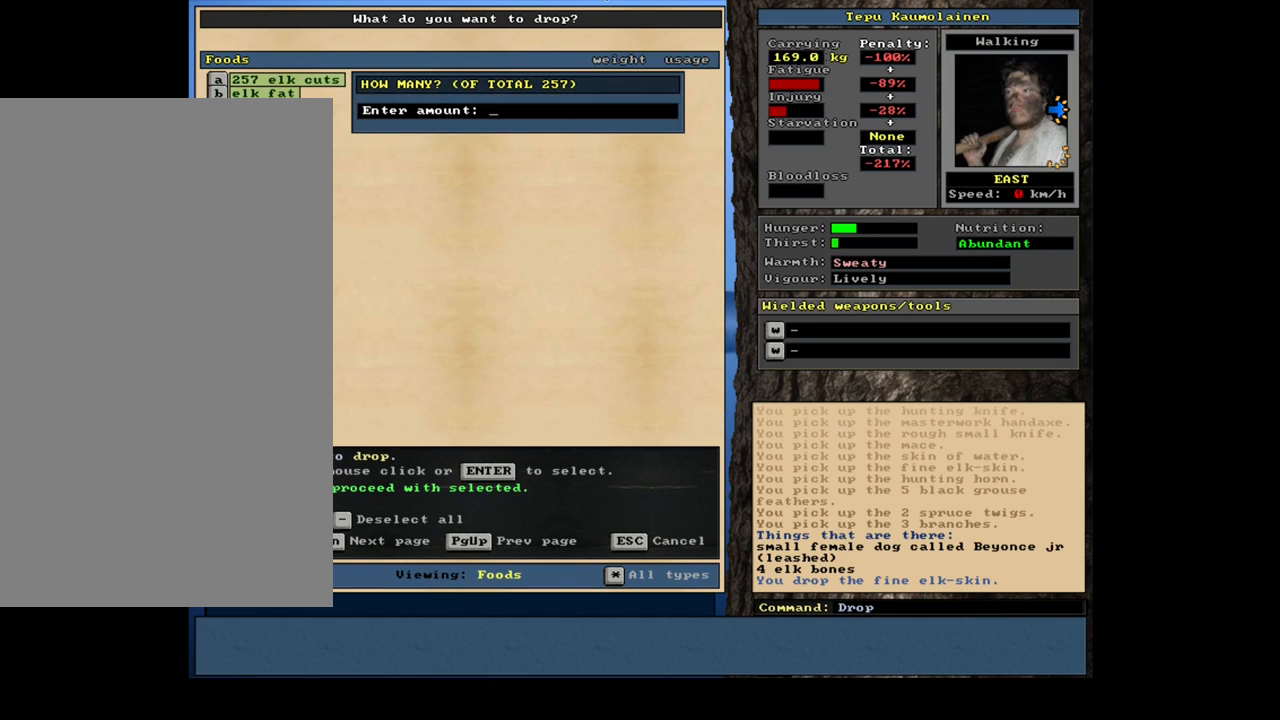
{"keys": ["1"], "mouse": [], "events": [[467, "1", "down"]]}
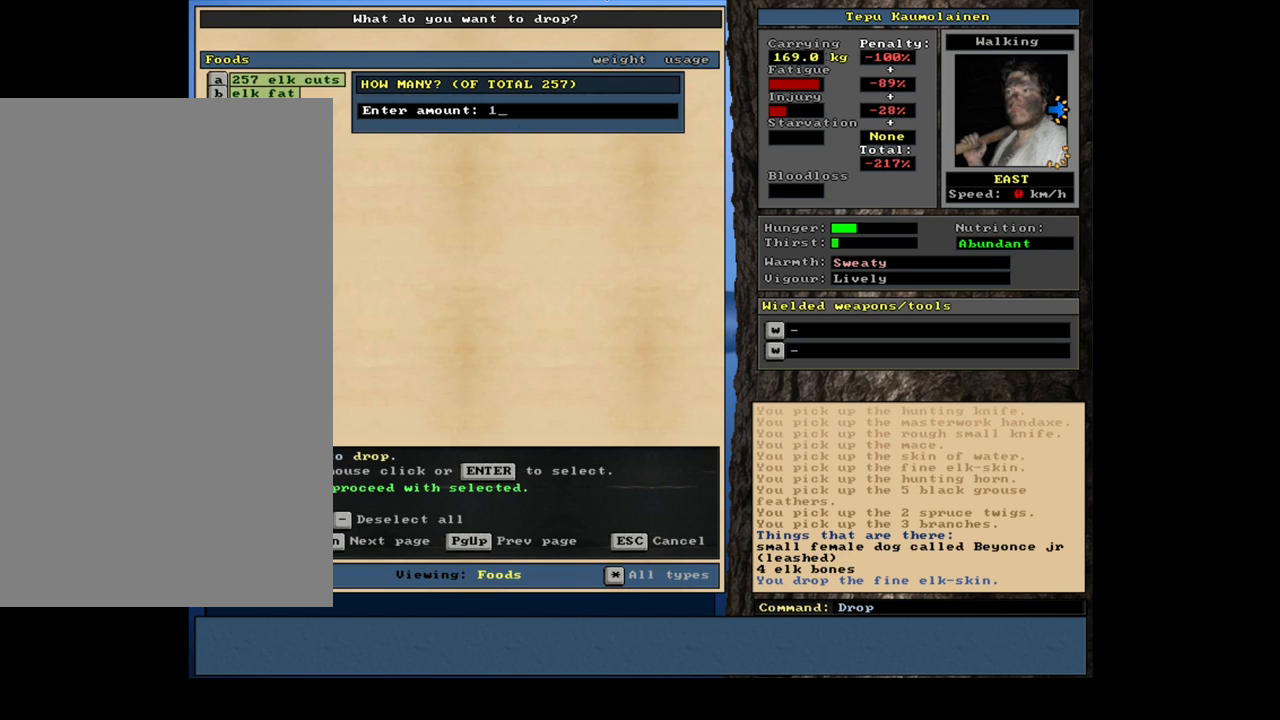
{"keys": [], "mouse": [], "events": [[34, "1", "up"], [200, "2", "down"], [317, "2", "up"]]}
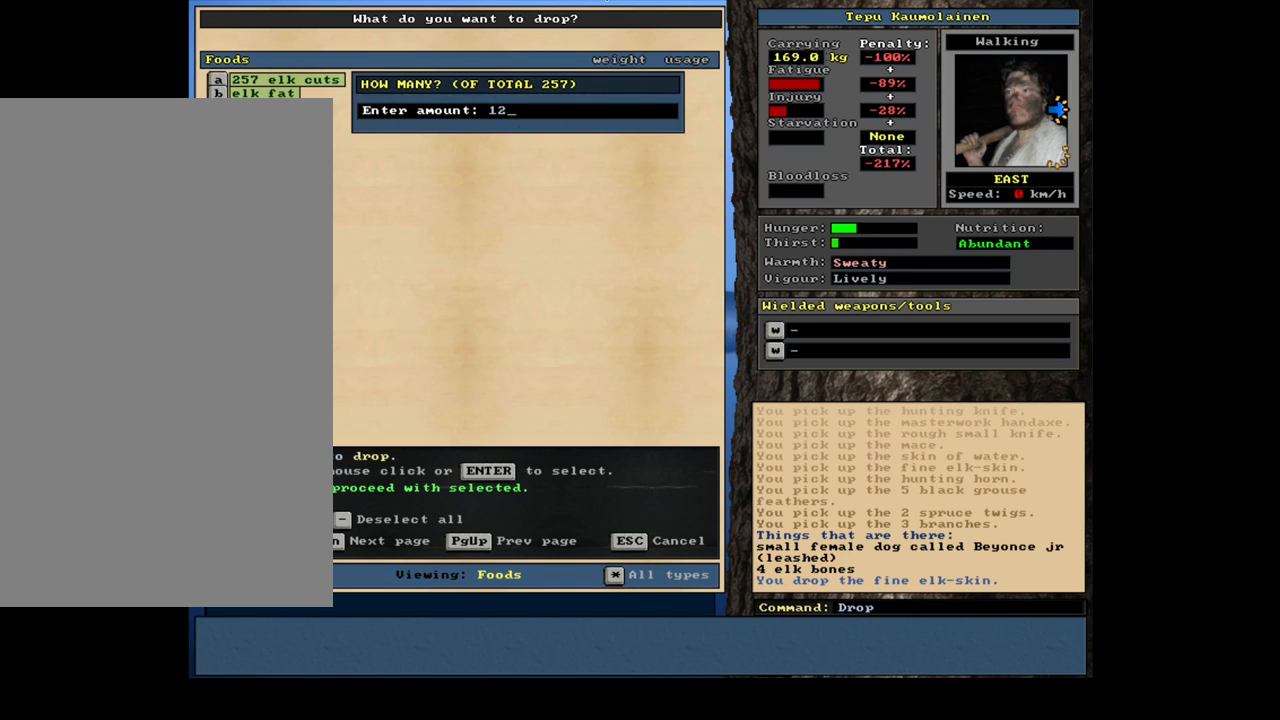
{"keys": ["backspace"], "mouse": [], "events": [[484, "backspace", "down"]]}
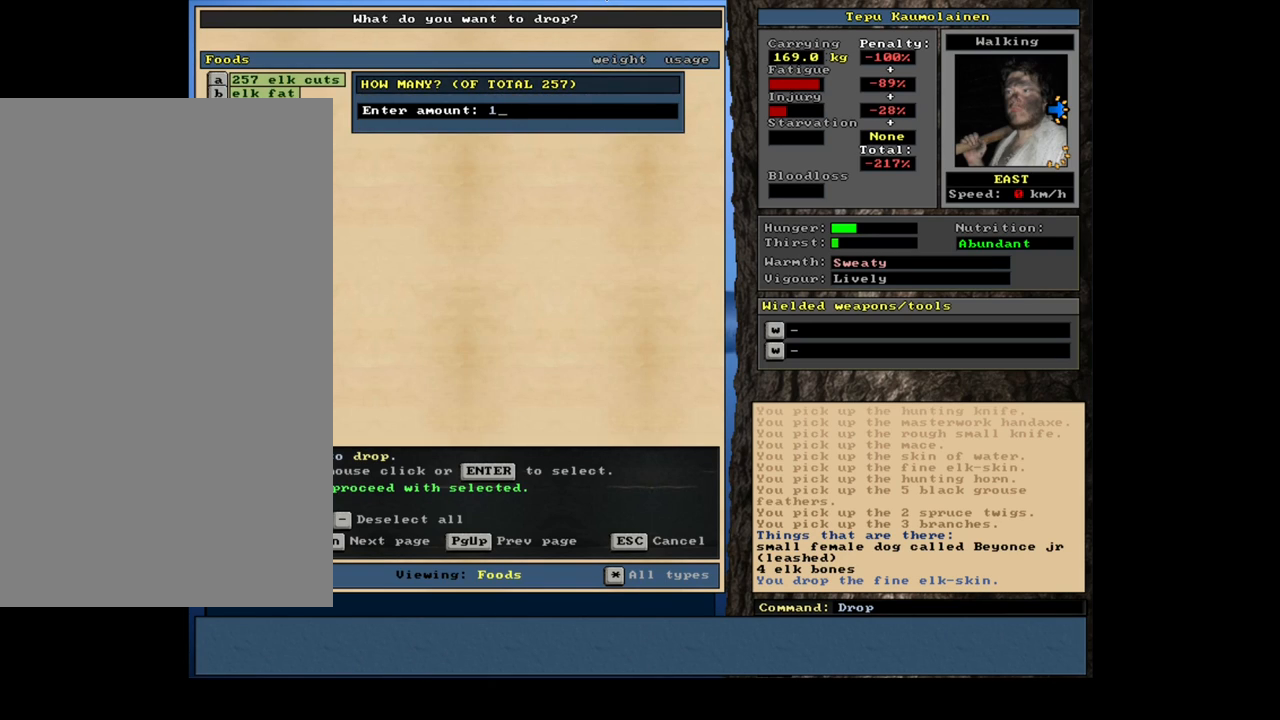
{"keys": ["2"], "mouse": [], "events": [[34, "backspace", "up"], [100, "backspace", "down"], [167, "backspace", "up"], [250, "backspace", "down"], [334, "backspace", "up"], [417, "2", "down"]]}
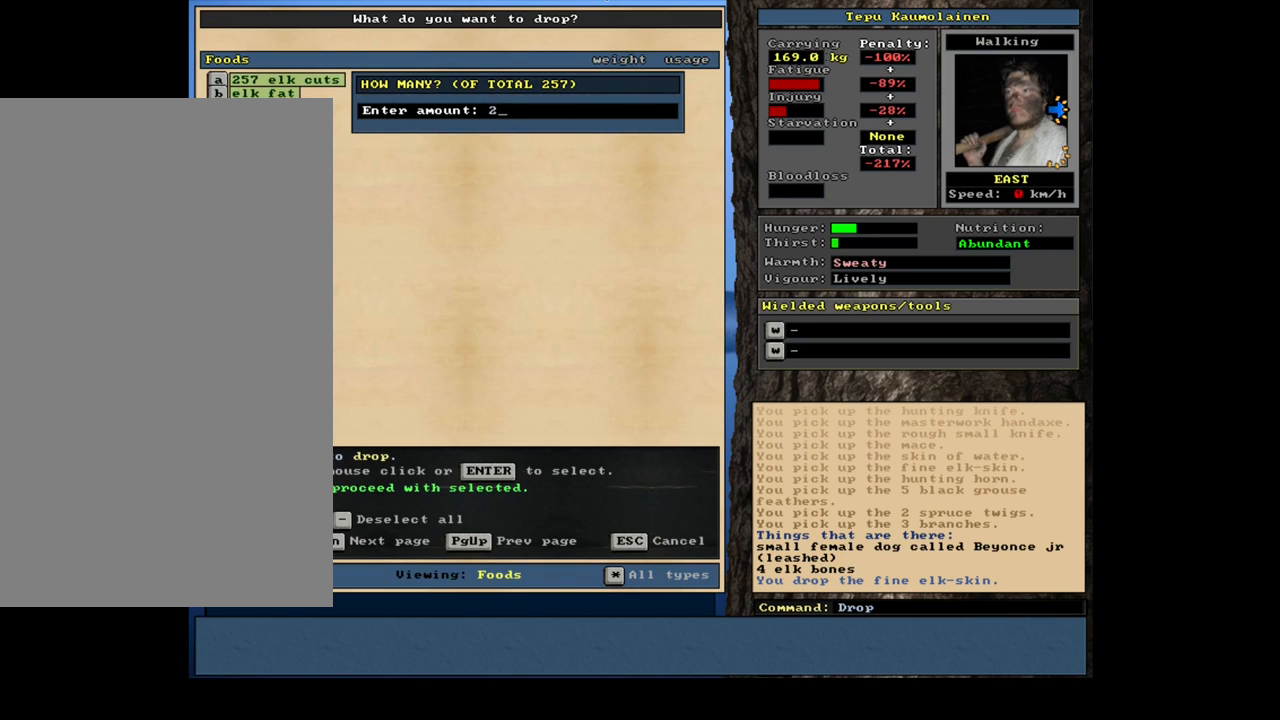
{"keys": ["return"], "mouse": [], "events": [[17, "2", "up"], [117, "4", "down"], [234, "4", "up"], [250, "0", "down"], [300, "0", "up"], [500, "return", "down"]]}
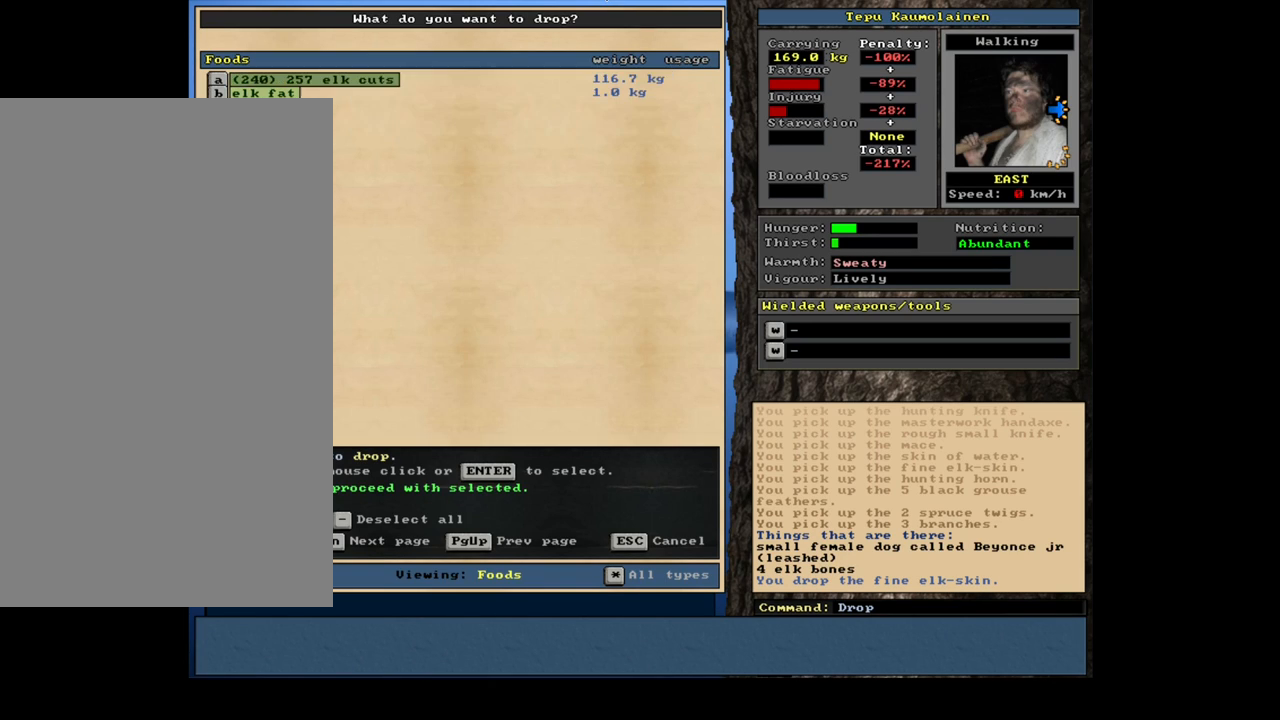
{"keys": [], "mouse": [], "events": [[84, "return", "up"], [350, "space", "down"], [417, "space", "up"]]}
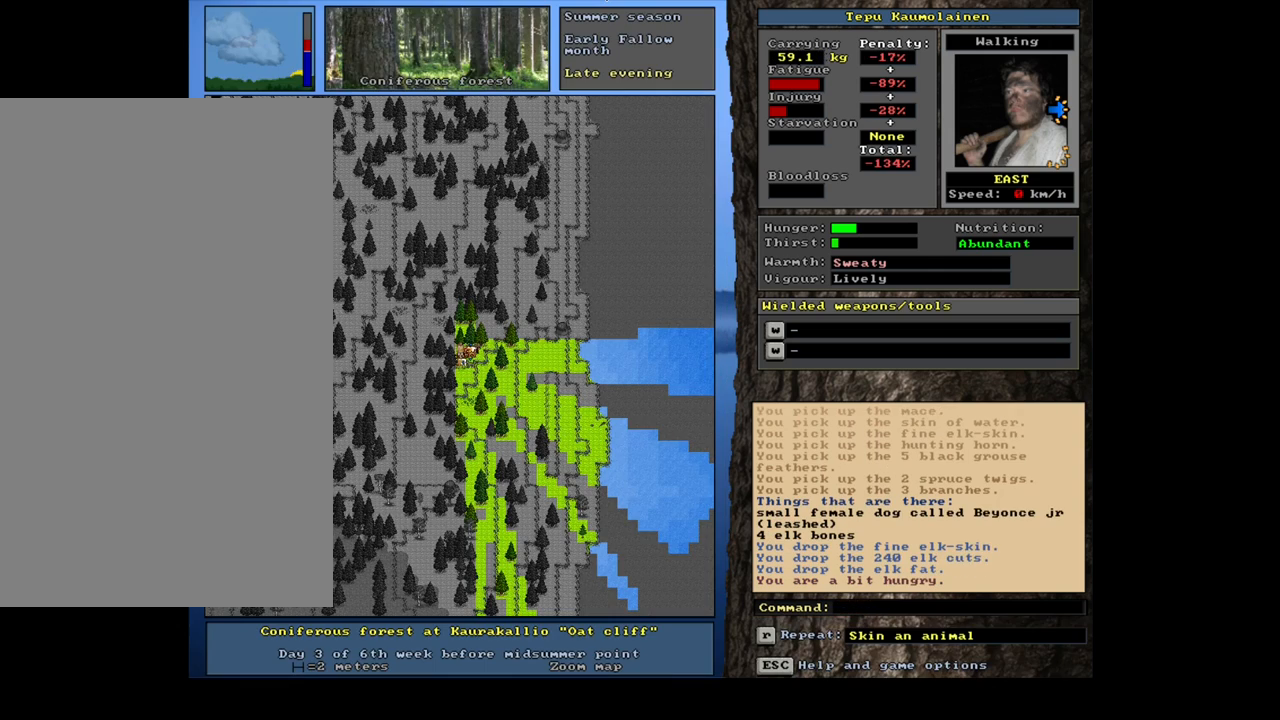
{"keys": [], "mouse": [], "events": []}